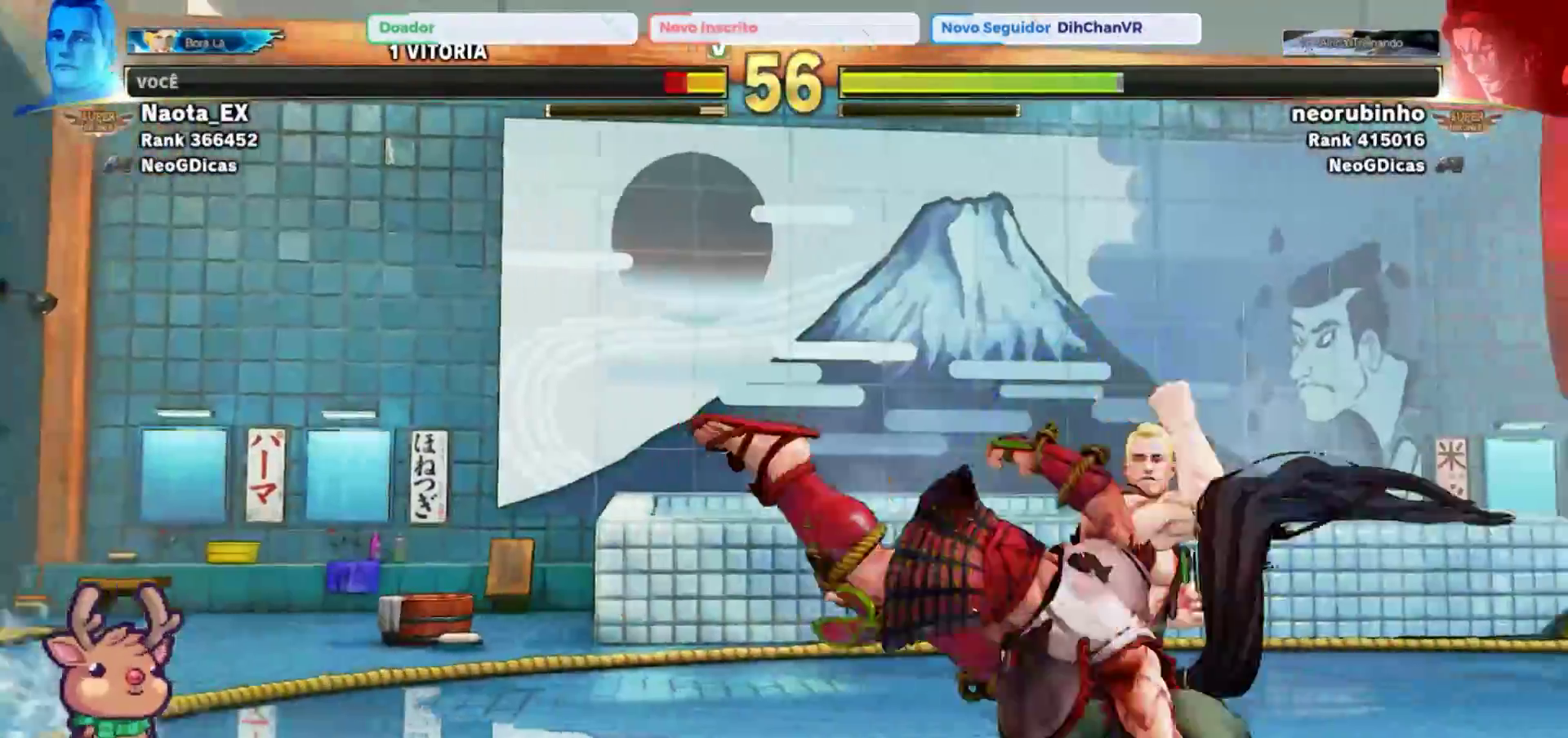
Gameplay with a controller (arcade stick); each line is a JSON object with the inputs held at the frame after it (dt_ms = milliseconds from this image to that frame). "events" lists button and stick changes between this image and that frame as [ms after this image, input, new state], when the widget could be followed in between. Not read: L3 R3.
{"dt_ms": 500, "buttons": [], "left_stick": "down"}
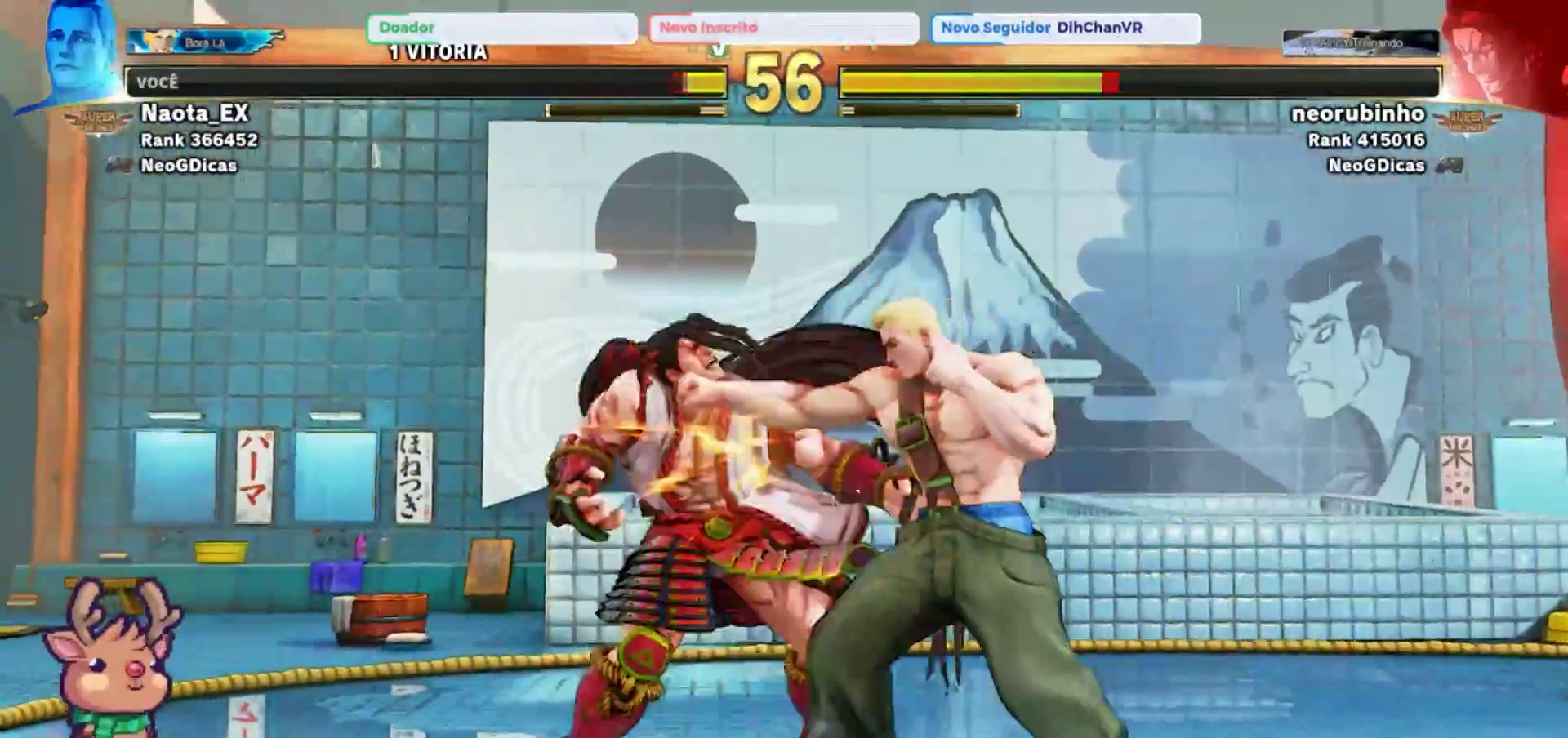
{"dt_ms": 500, "buttons": ["SQUARE"], "left_stick": "down", "events": [[17, "SQUARE", "down"], [83, "SQUARE", "up"], [167, "SQUARE", "down"], [250, "SQUARE", "up"], [333, "SQUARE", "down"], [417, "SQUARE", "up"], [500, "SQUARE", "down"]]}
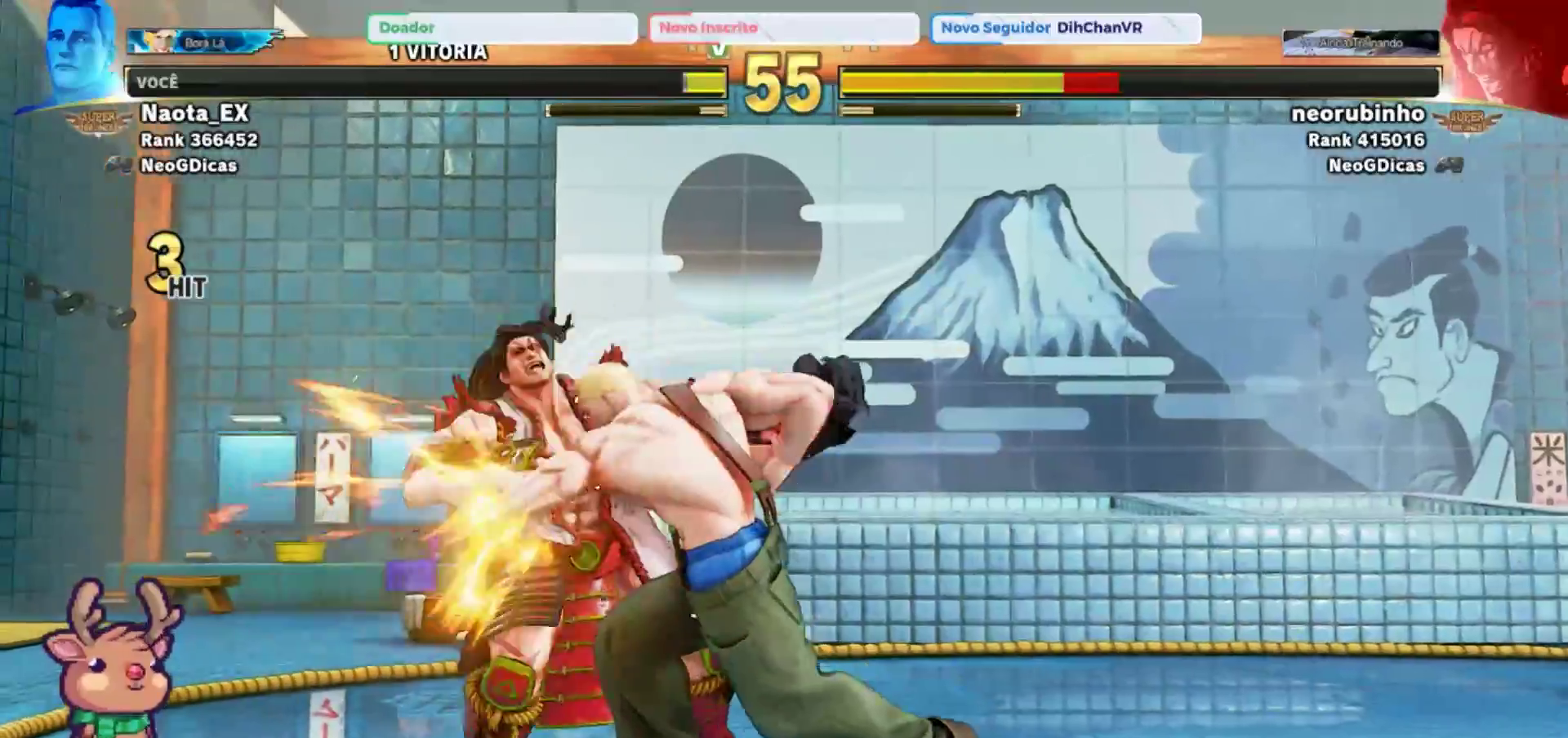
{"dt_ms": 1000, "buttons": ["SQUARE"], "left_stick": "down"}
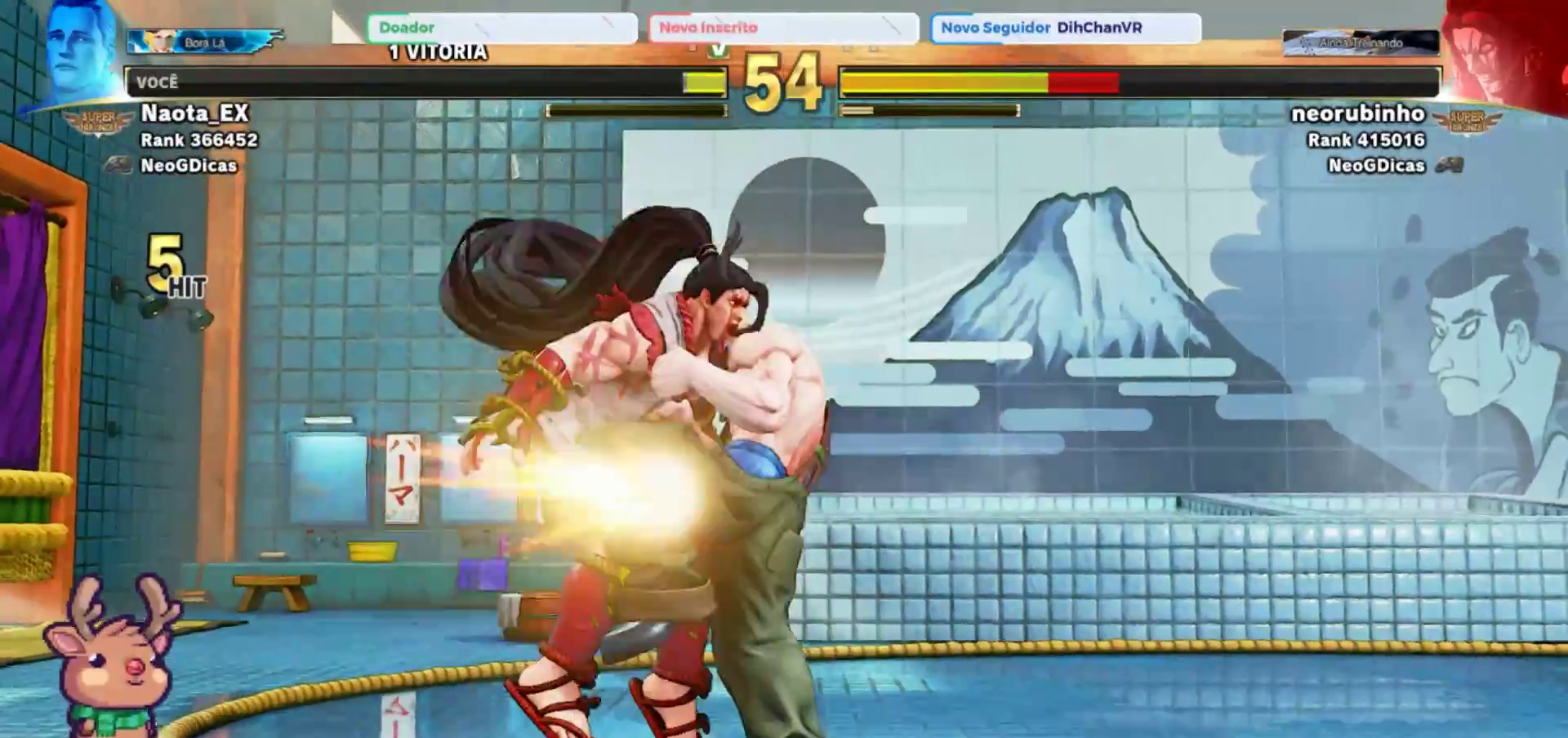
{"dt_ms": 500, "buttons": ["SQUARE"], "left_stick": "down", "events": [[17, "SQUARE", "up"], [117, "SQUARE", "down"], [217, "SQUARE", "up"], [300, "SQUARE", "down"], [400, "SQUARE", "up"], [483, "SQUARE", "down"]]}
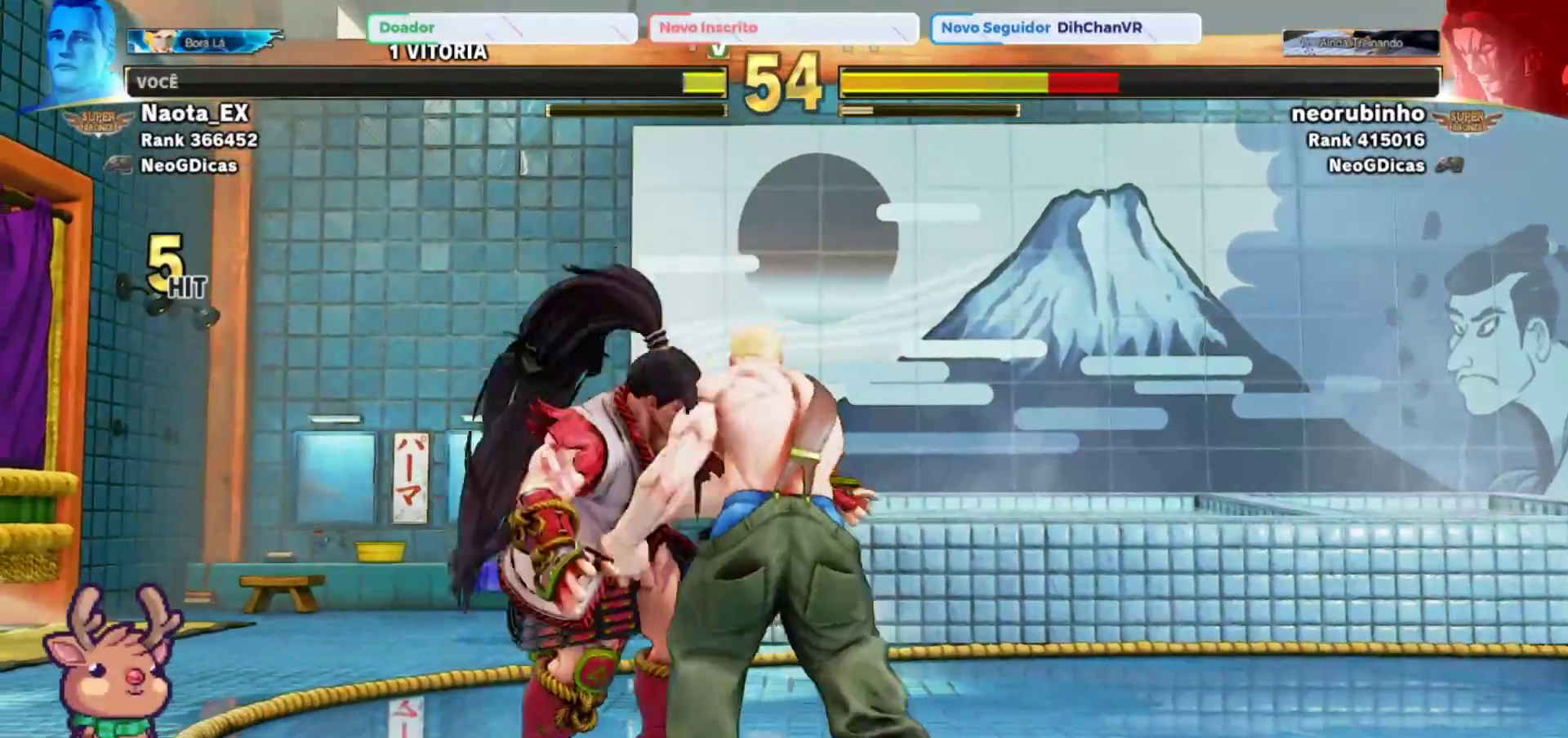
{"dt_ms": 500, "buttons": [], "left_stick": "center", "events": [[133, "SQUARE", "up"], [133, "left_stick", "center"], [167, "SQUARE", "down"], [300, "SQUARE", "up"]]}
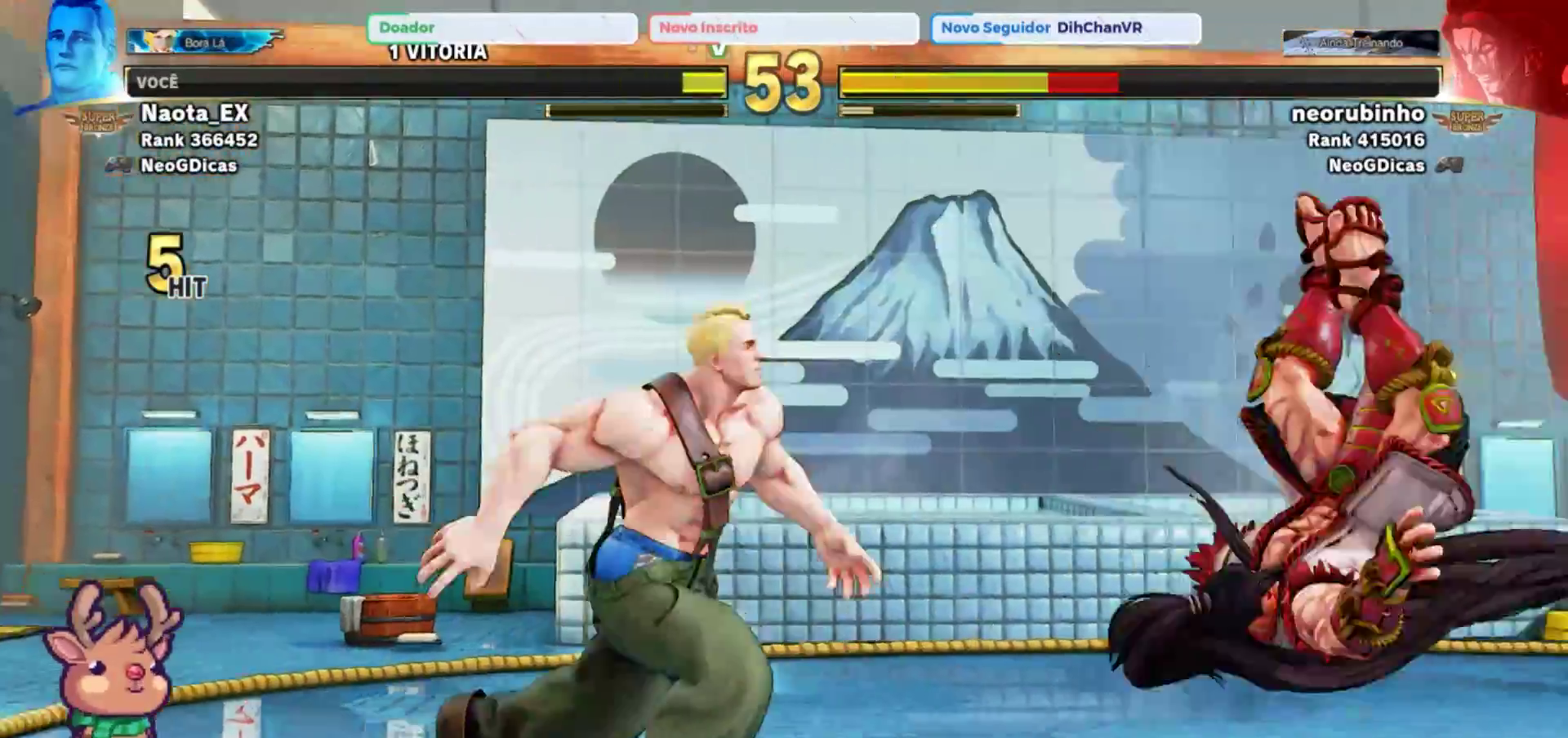
{"dt_ms": 500, "buttons": [], "left_stick": "right", "events": [[100, "left_stick", "right"]]}
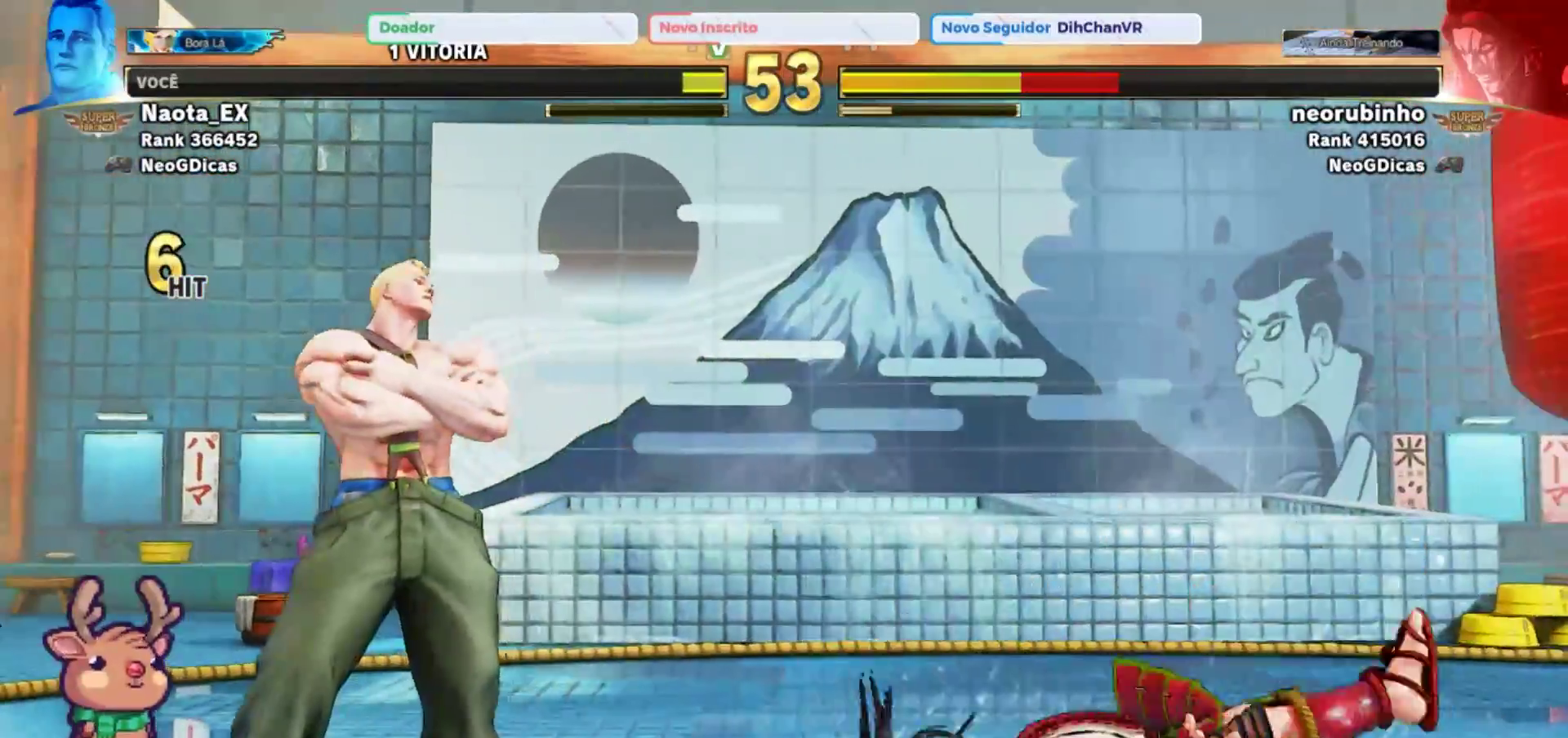
{"dt_ms": 500, "buttons": [], "left_stick": "right", "events": [[200, "left_stick", "center"], [467, "left_stick", "right"]]}
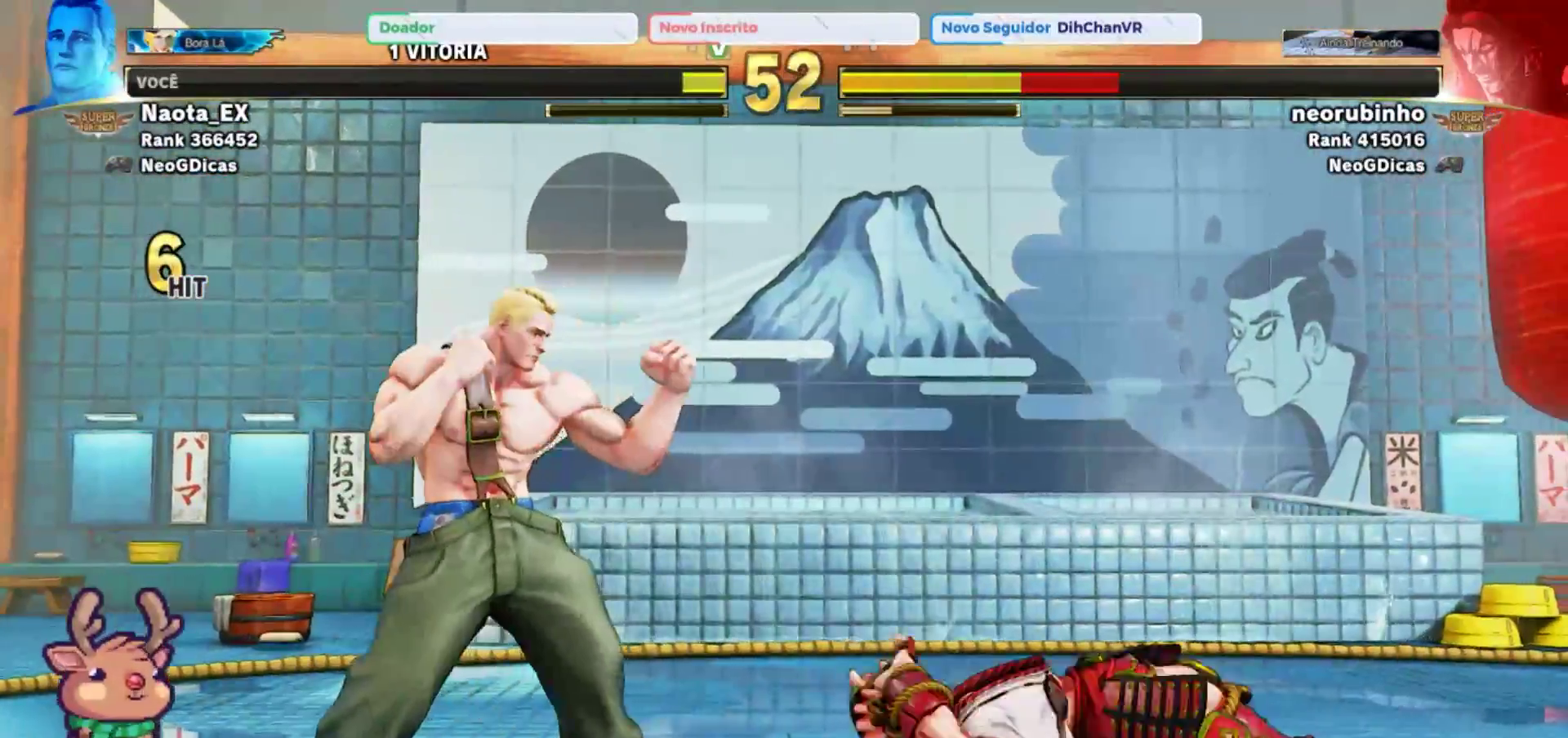
{"dt_ms": 500, "buttons": [], "left_stick": "center", "events": [[117, "left_stick", "up-right"], [367, "left_stick", "center"]]}
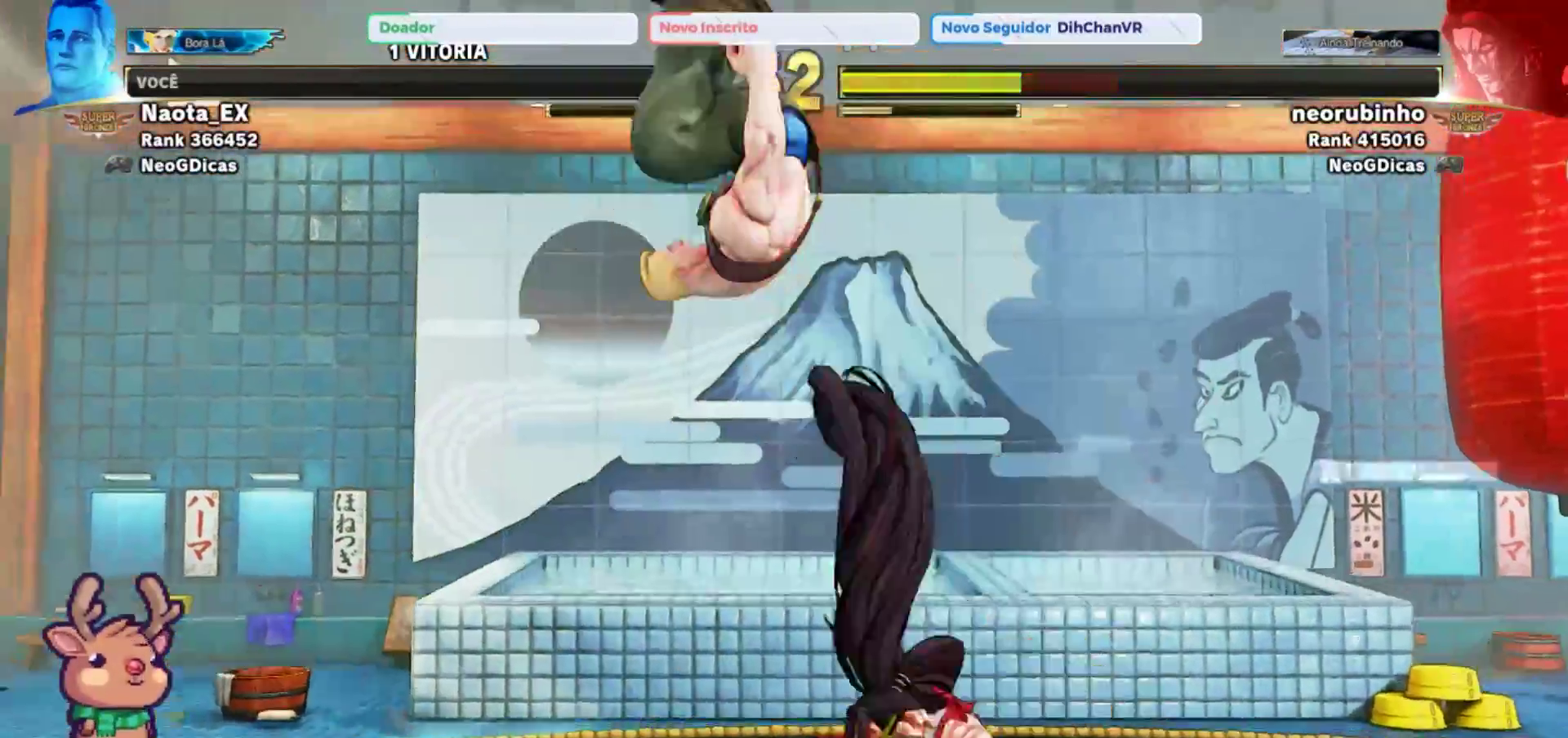
{"dt_ms": 500, "buttons": [], "left_stick": "center", "events": [[100, "CIRCLE", "down"], [217, "CIRCLE", "up"]]}
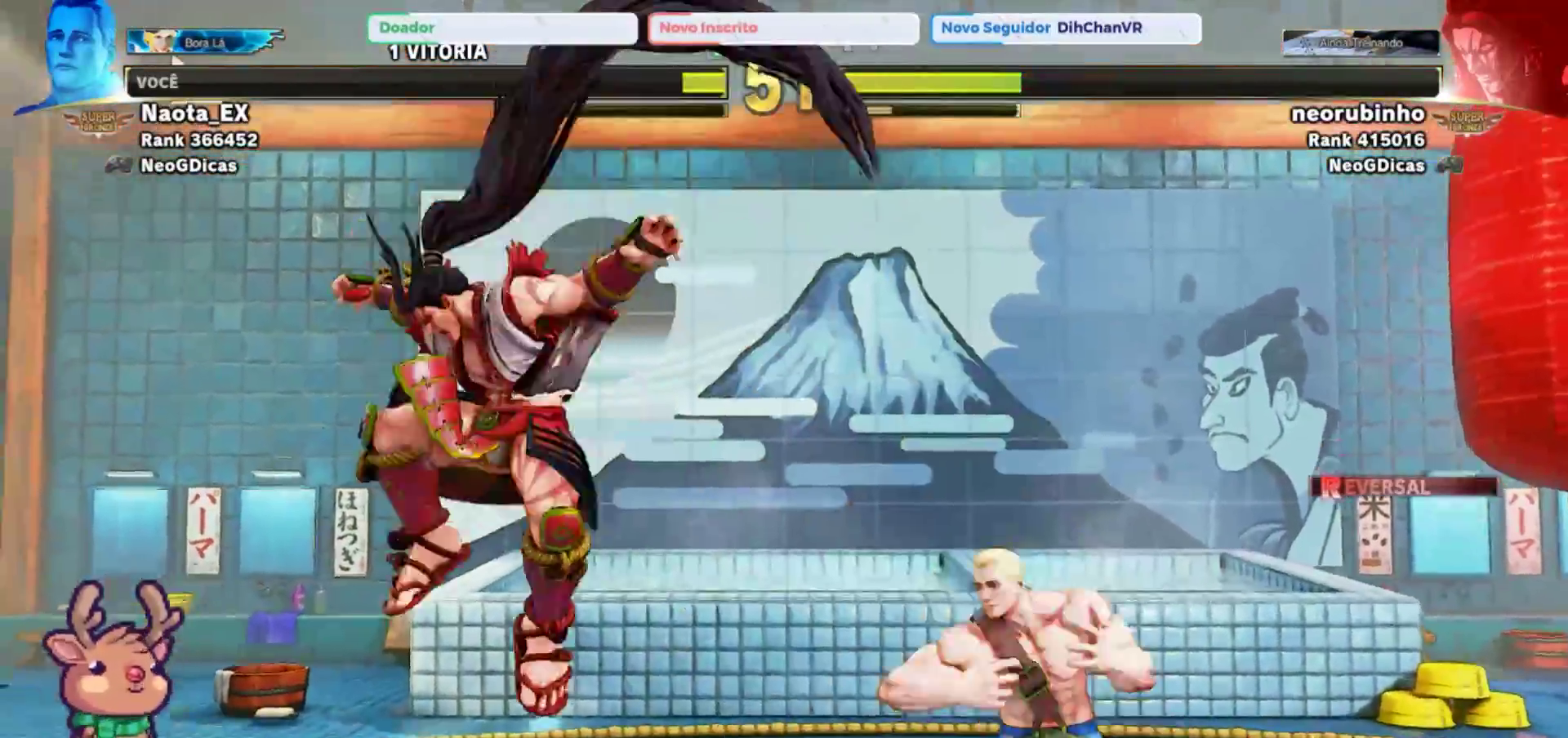
{"dt_ms": 500, "buttons": ["SQUARE"], "left_stick": "left", "events": [[17, "left_stick", "left"], [500, "SQUARE", "down"]]}
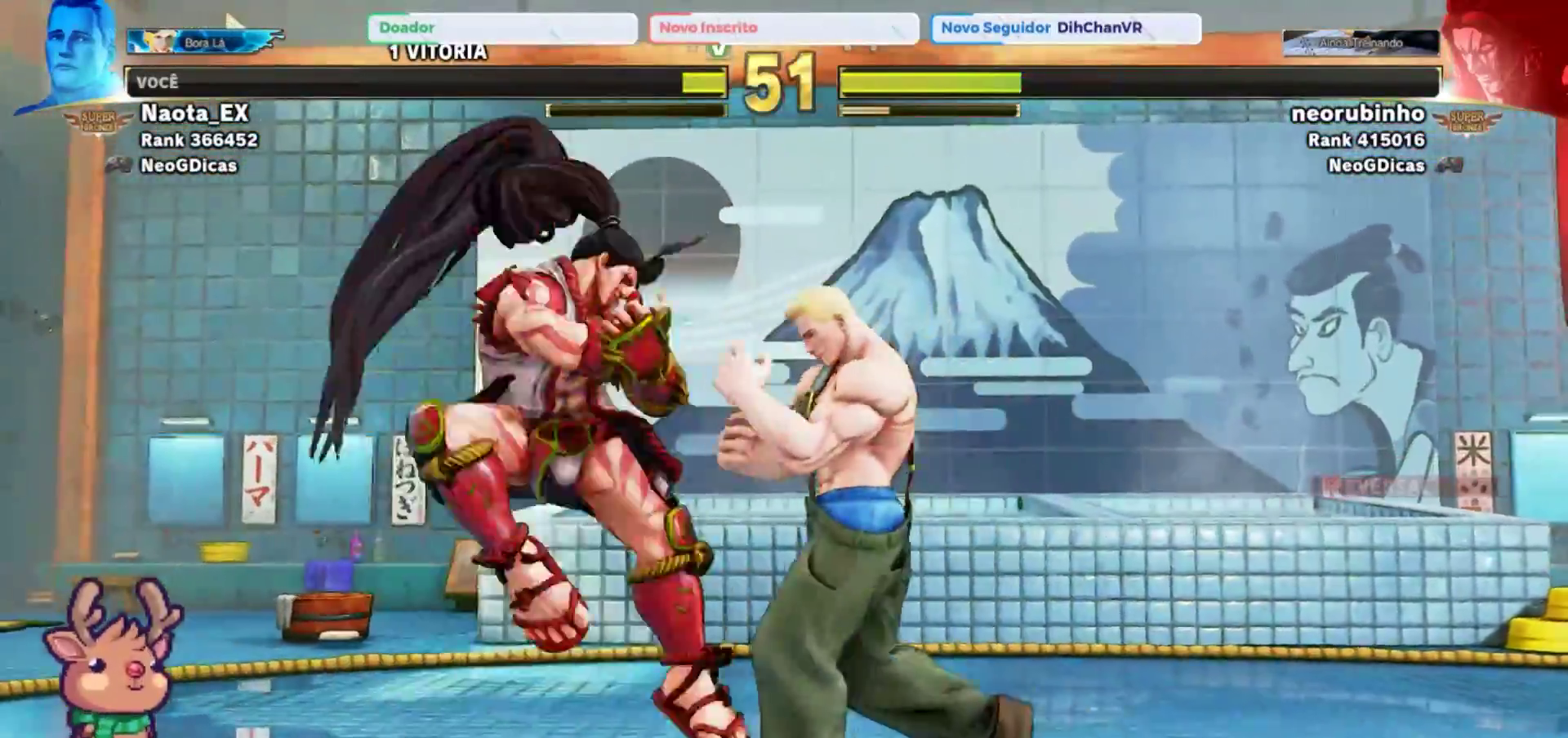
{"dt_ms": 500, "buttons": [], "left_stick": "down", "events": [[17, "CROSS", "down"], [100, "CROSS", "up"], [100, "SQUARE", "up"], [133, "left_stick", "center"], [200, "left_stick", "right"], [483, "left_stick", "down"]]}
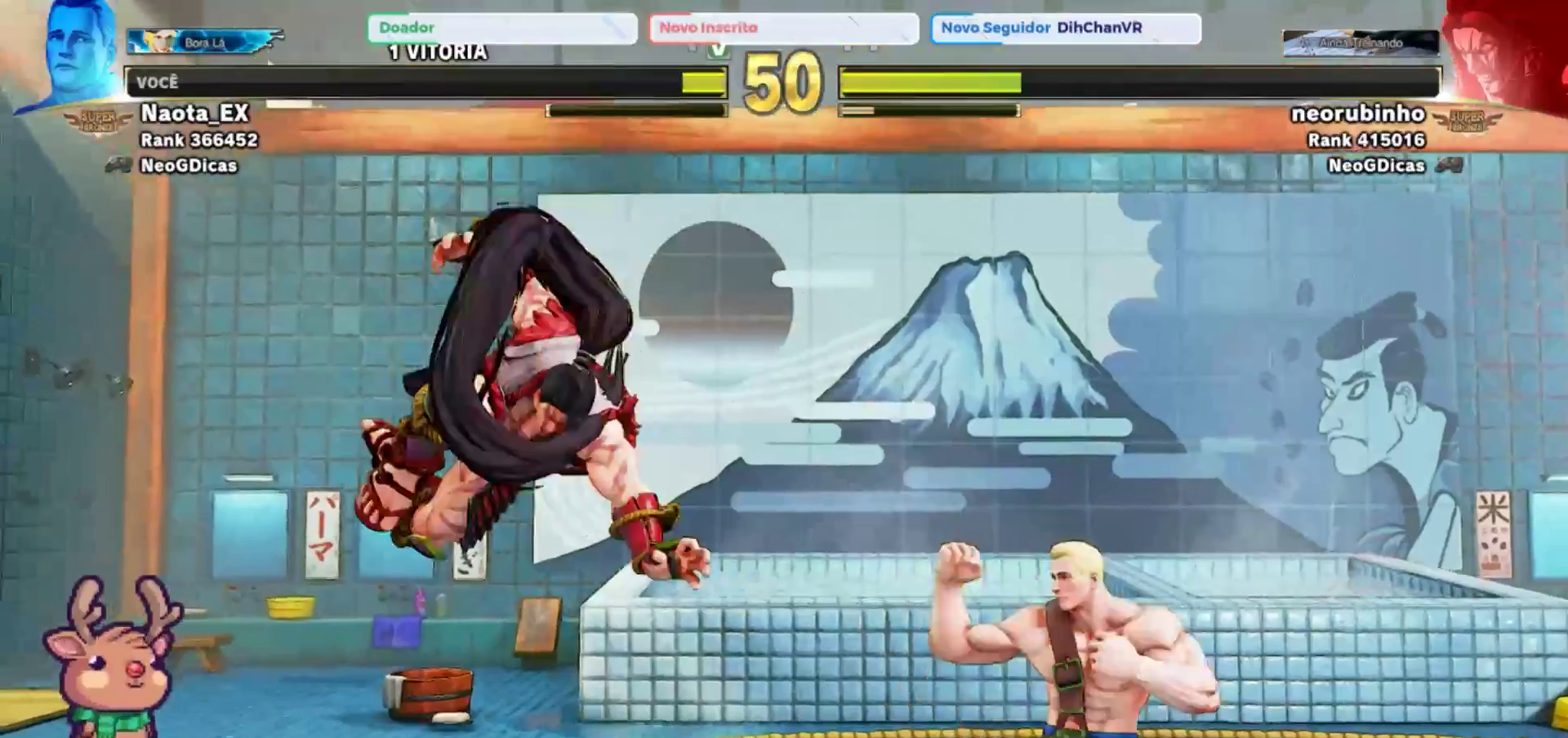
{"dt_ms": 500, "buttons": [], "left_stick": "right", "events": [[117, "left_stick", "up-left"], [333, "left_stick", "right"]]}
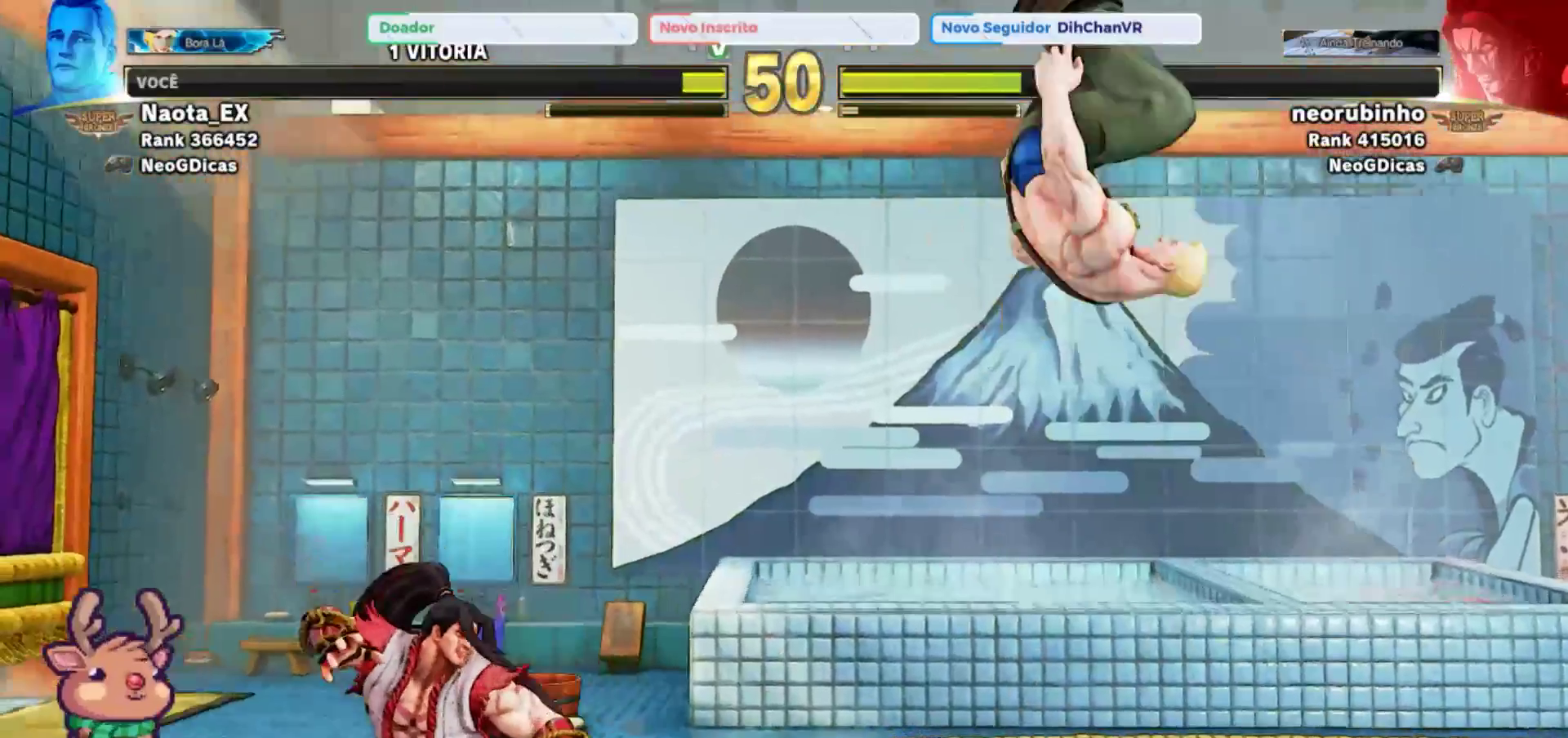
{"dt_ms": 500, "buttons": [], "left_stick": "down", "events": [[117, "R2", "down"], [133, "left_stick", "center"], [300, "R2", "up"], [317, "left_stick", "down"]]}
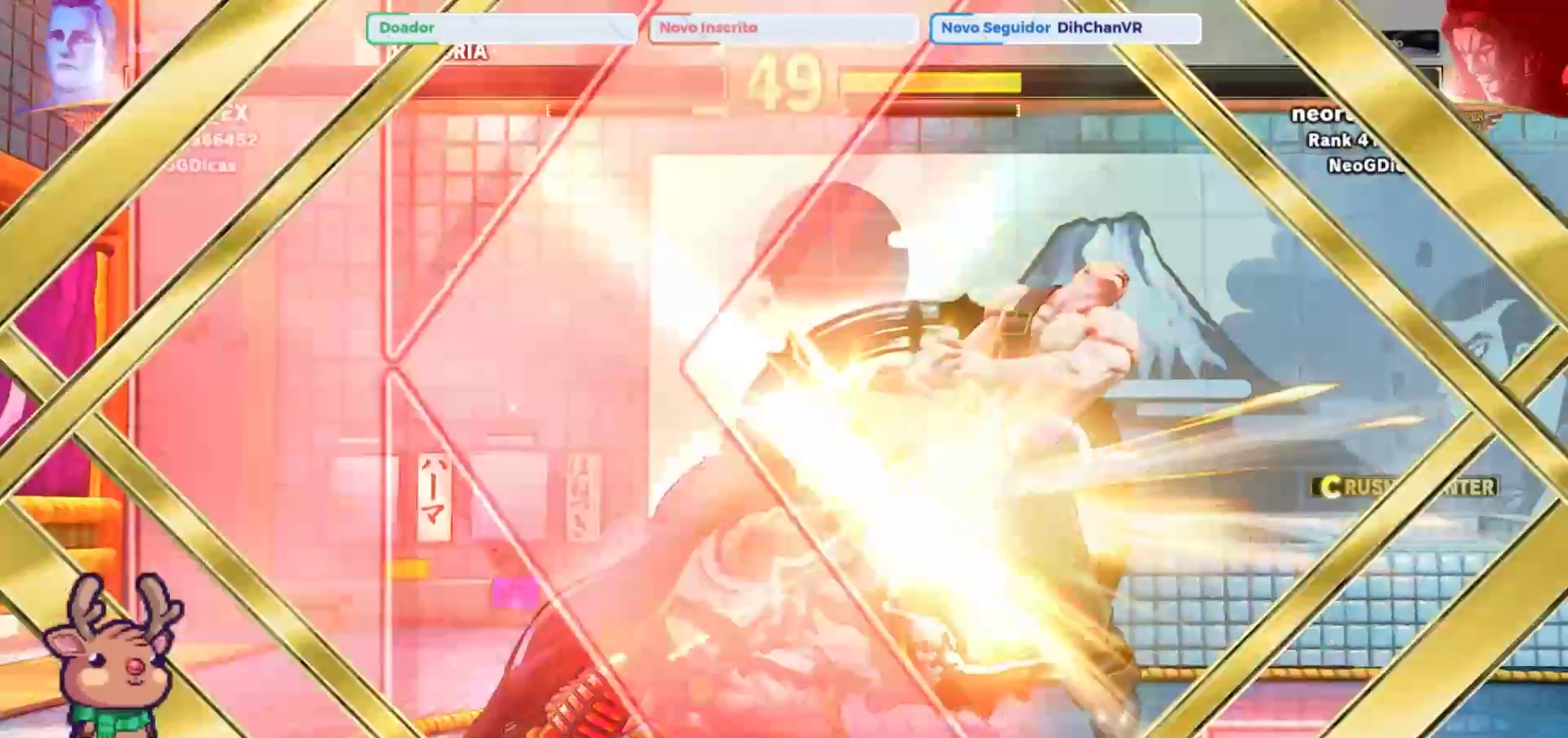
{"dt_ms": 500, "buttons": [], "left_stick": "center", "events": [[17, "R2", "down"], [133, "R2", "up"], [417, "left_stick", "center"]]}